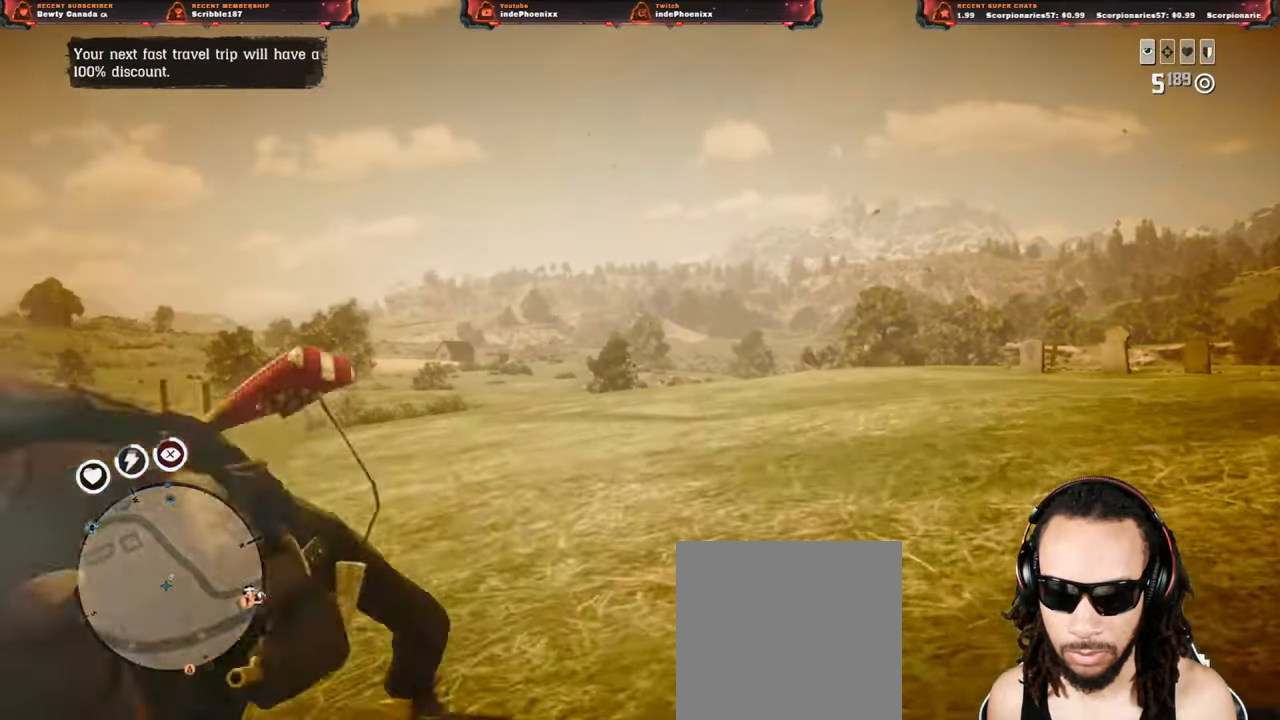
Gameplay with a controller (PlayStation layout); each line is a JSON object with the inputs held at the frame after it. "events" lists button and stick changes between this image and that frame as [ms after this image, input, new state], when the widget could be followed in between.
{"buttons": ["L2"], "left_stick": "up", "right_stick": "right", "events": [[450, "right_stick", "right"]]}
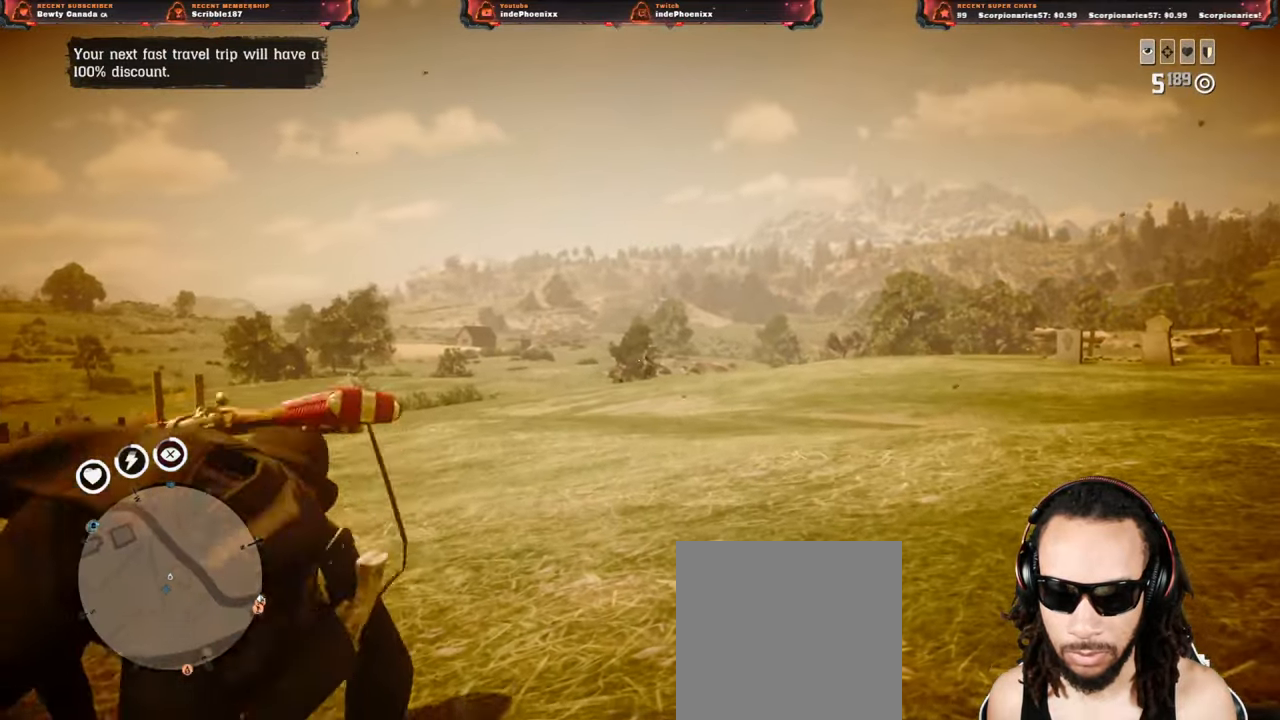
{"buttons": [], "left_stick": "down-right", "right_stick": "center", "events": [[17, "right_stick", "center"], [367, "CROSS", "down"], [400, "L2", "up"], [417, "CROSS", "up"], [433, "left_stick", "down-right"]]}
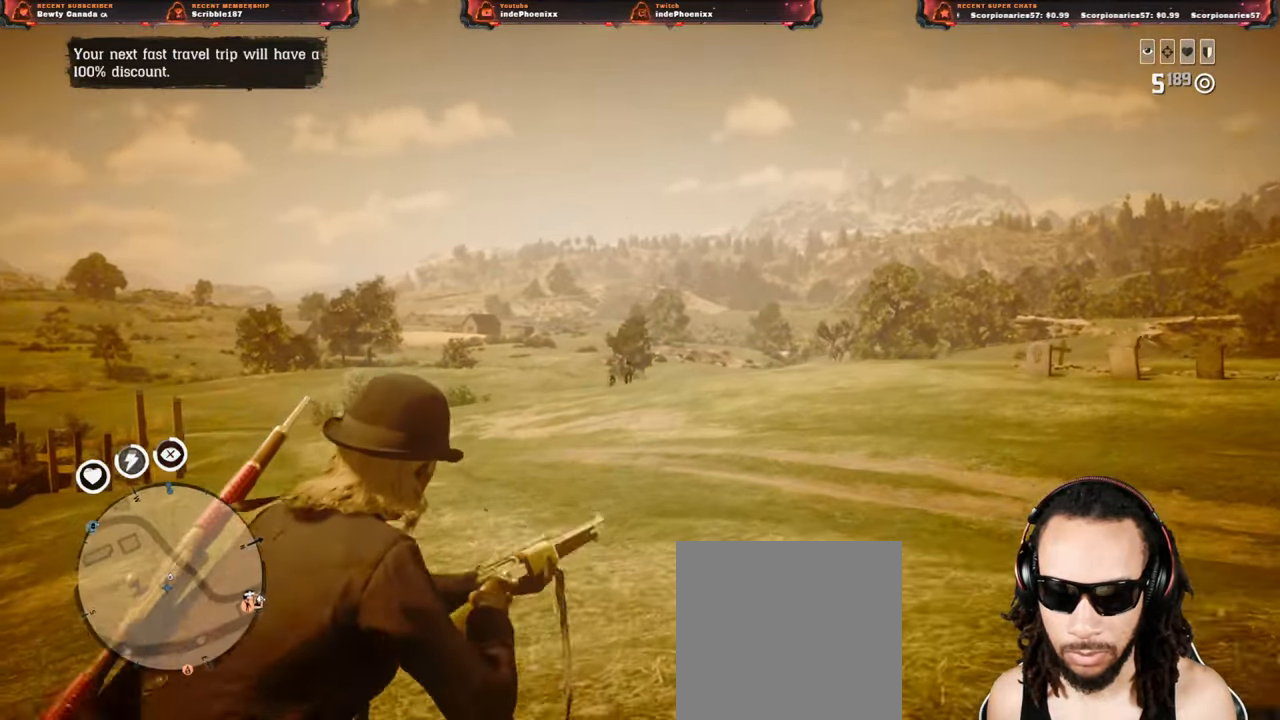
{"buttons": ["L2"], "left_stick": "up-right", "right_stick": "center", "events": [[150, "left_stick", "left"], [317, "left_stick", "up-right"], [333, "L2", "down"], [350, "CROSS", "down"], [383, "R3", "down"], [450, "CROSS", "up"], [467, "R3", "up"]]}
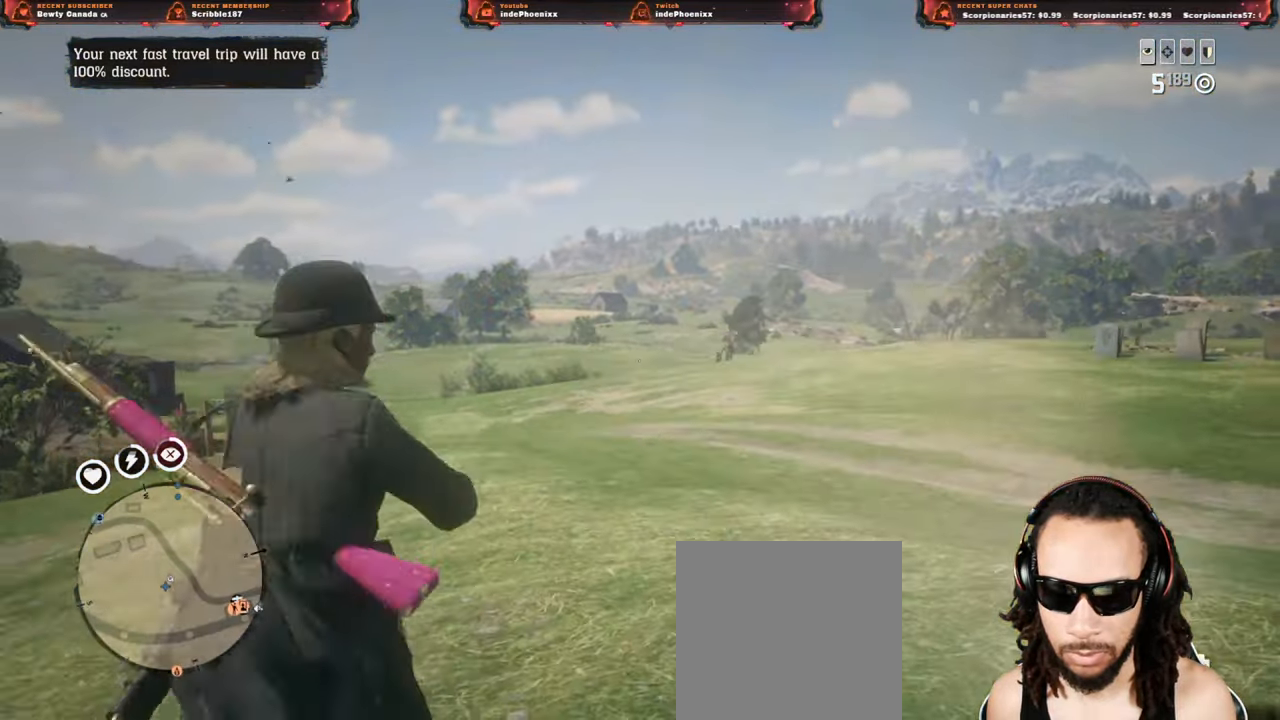
{"buttons": ["L2"], "left_stick": "up-right", "right_stick": "center", "events": []}
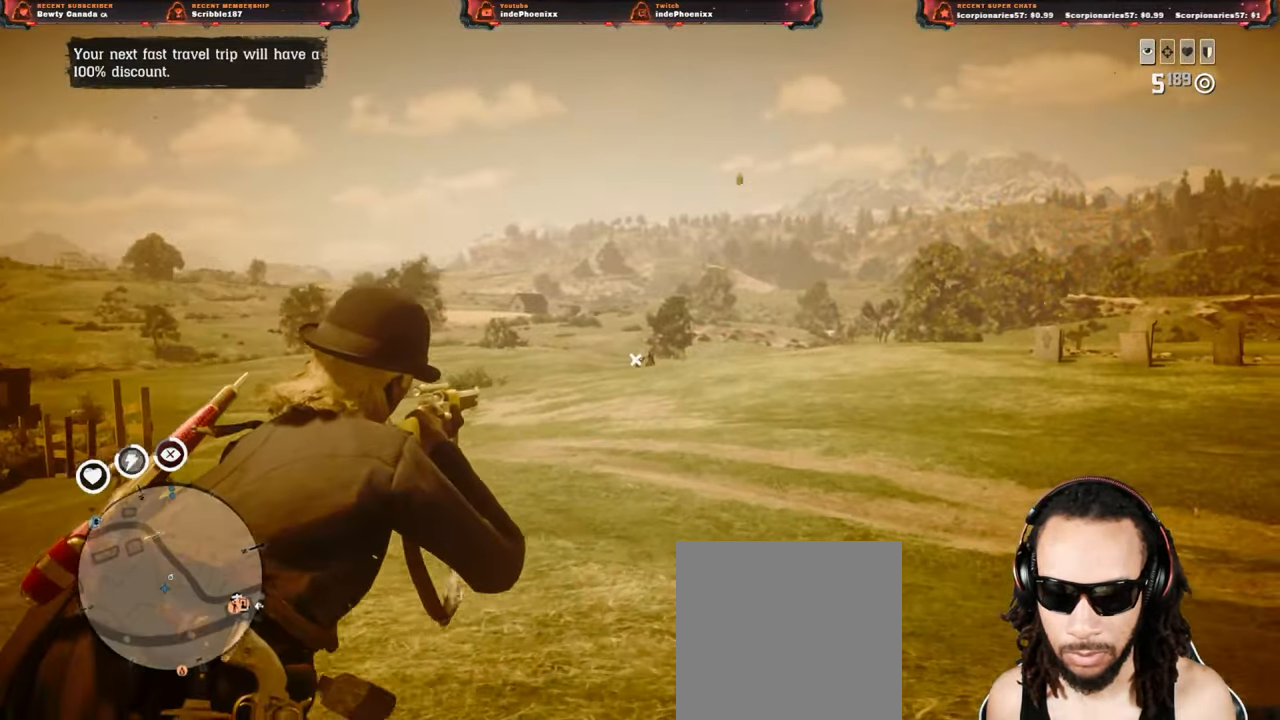
{"buttons": [], "left_stick": "down-left", "right_stick": "center", "events": [[183, "left_stick", "right"], [217, "CROSS", "down"], [217, "L2", "up"], [250, "CROSS", "up"], [350, "left_stick", "down-left"]]}
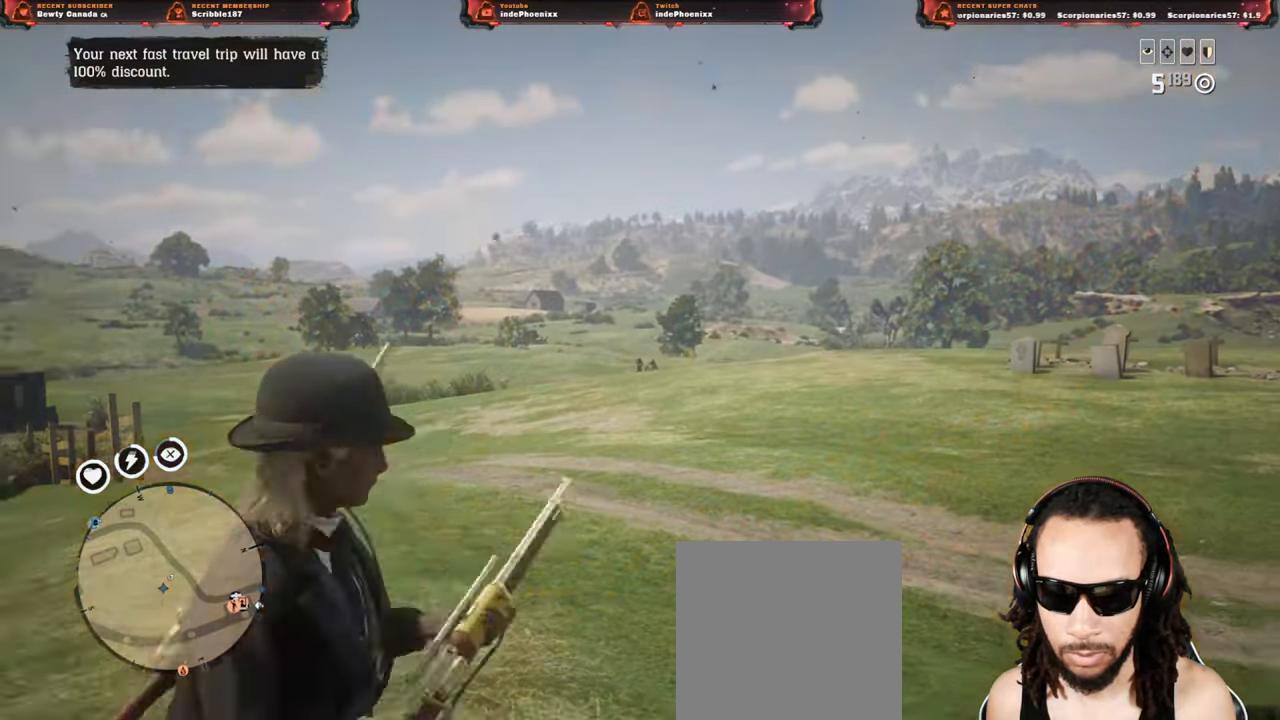
{"buttons": ["L2"], "left_stick": "up-right", "right_stick": "center", "events": [[83, "left_stick", "up"], [117, "L2", "down"], [150, "CROSS", "down"], [183, "R3", "down"], [183, "left_stick", "up-right"], [233, "CROSS", "up"], [233, "R3", "up"]]}
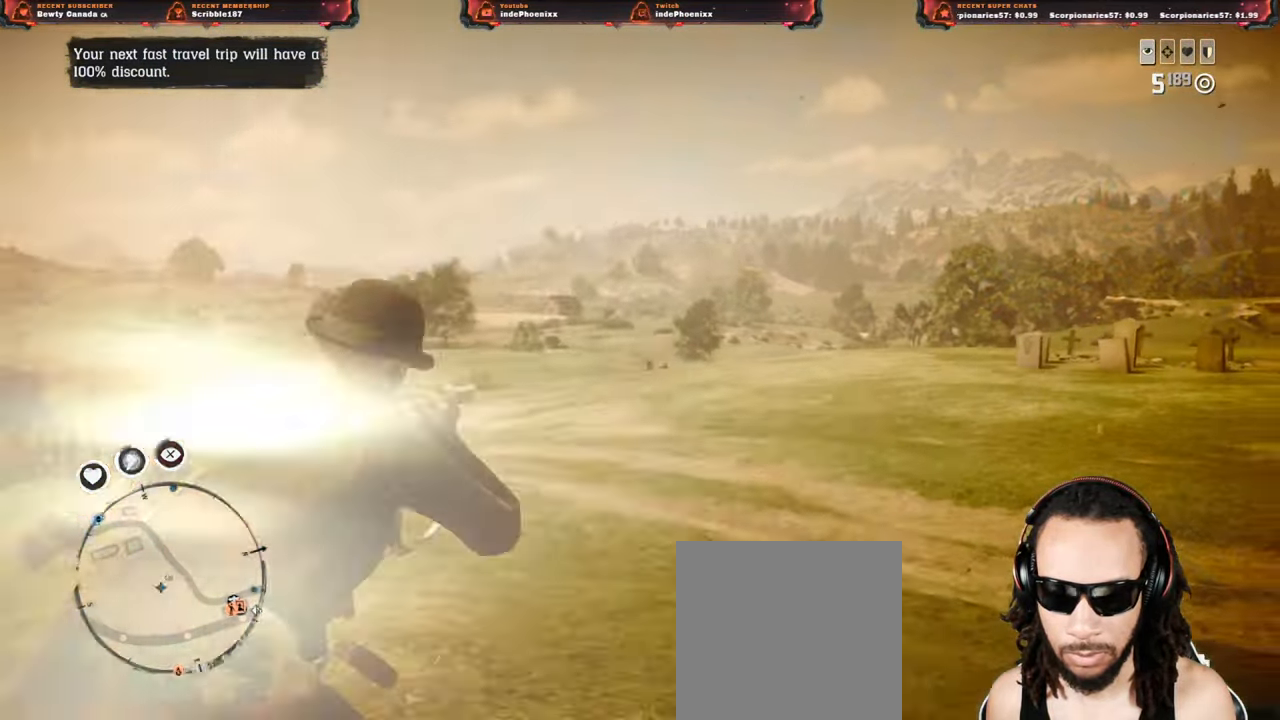
{"buttons": ["L2"], "left_stick": "up-right", "right_stick": "center", "events": [[400, "right_stick", "right"], [467, "right_stick", "center"]]}
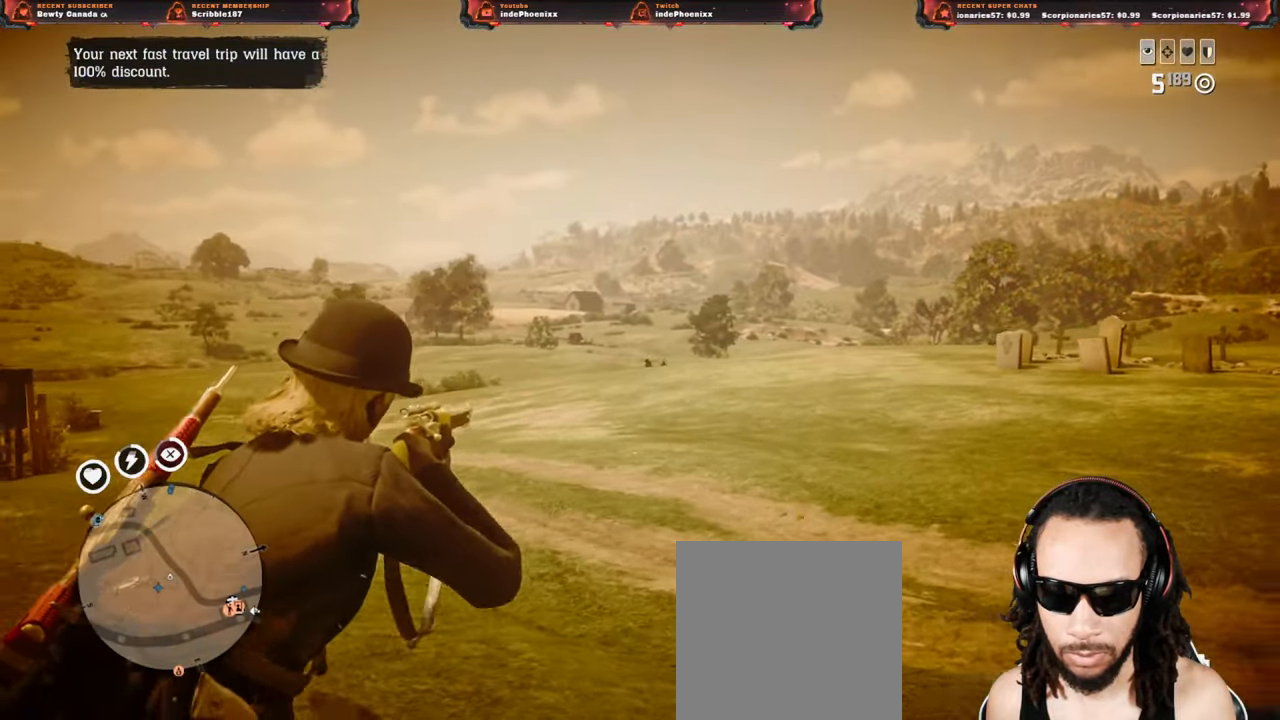
{"buttons": [], "left_stick": "up-left", "right_stick": "center", "events": [[17, "left_stick", "right"], [67, "L2", "up"], [200, "left_stick", "down"], [250, "left_stick", "left"], [417, "left_stick", "up-left"]]}
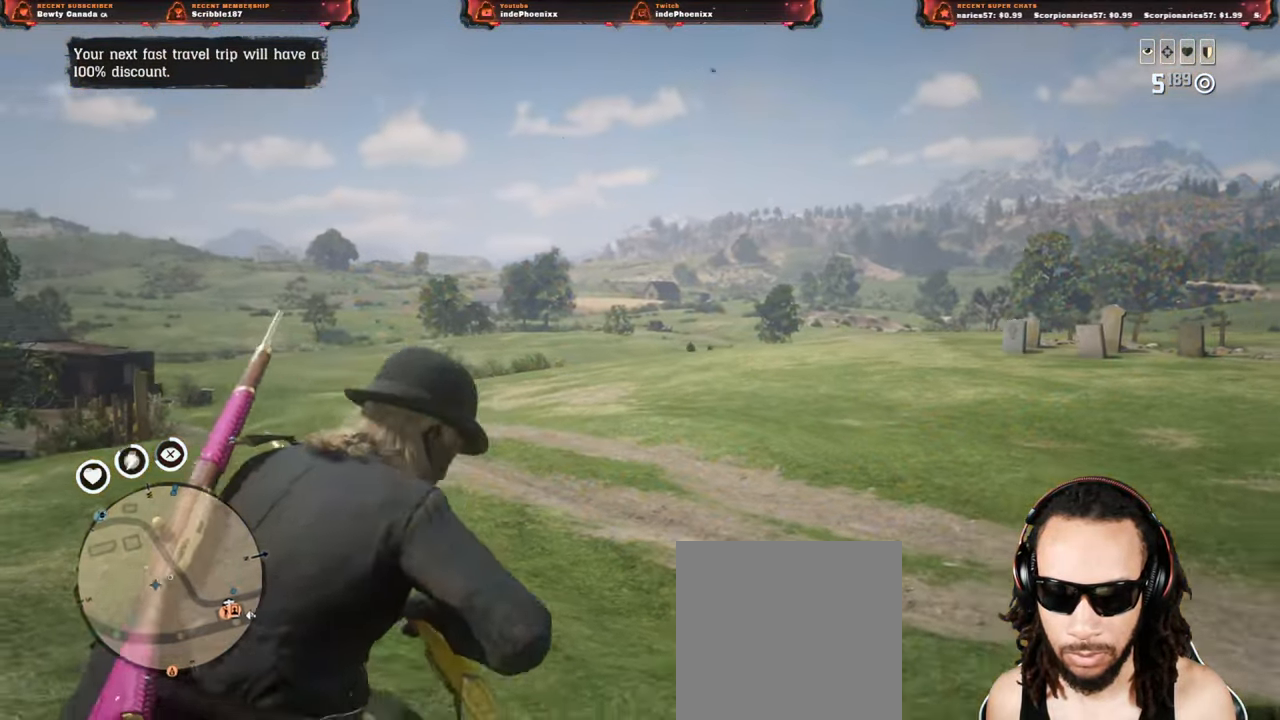
{"buttons": [], "left_stick": "left", "right_stick": "down-left", "events": [[467, "right_stick", "down-left"], [500, "left_stick", "left"]]}
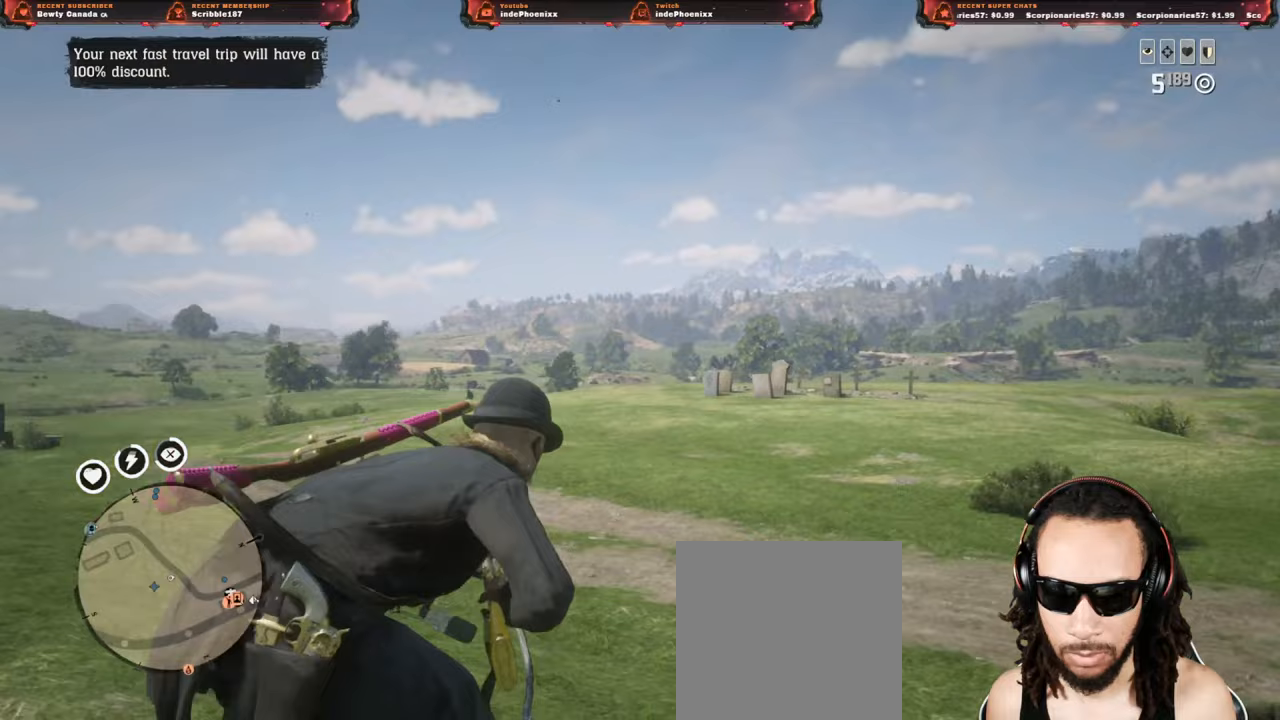
{"buttons": [], "left_stick": "down", "right_stick": "center", "events": [[250, "right_stick", "center"], [283, "left_stick", "down"]]}
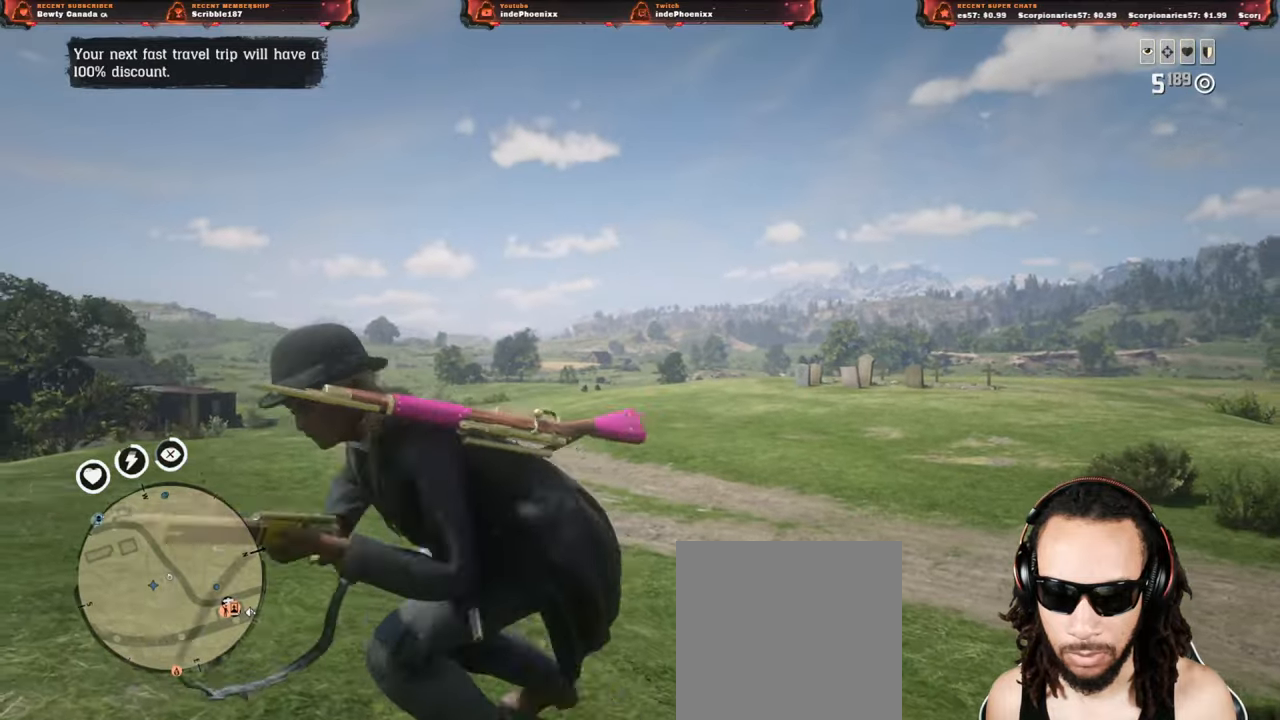
{"buttons": ["L2"], "left_stick": "down-left", "right_stick": "center", "events": [[33, "DPAD_LEFT", "down"], [33, "L2", "down"], [67, "CROSS", "down"], [67, "DPAD_LEFT", "up"], [150, "CROSS", "up"], [183, "left_stick", "down-left"], [200, "R3", "down"], [283, "R3", "up"]]}
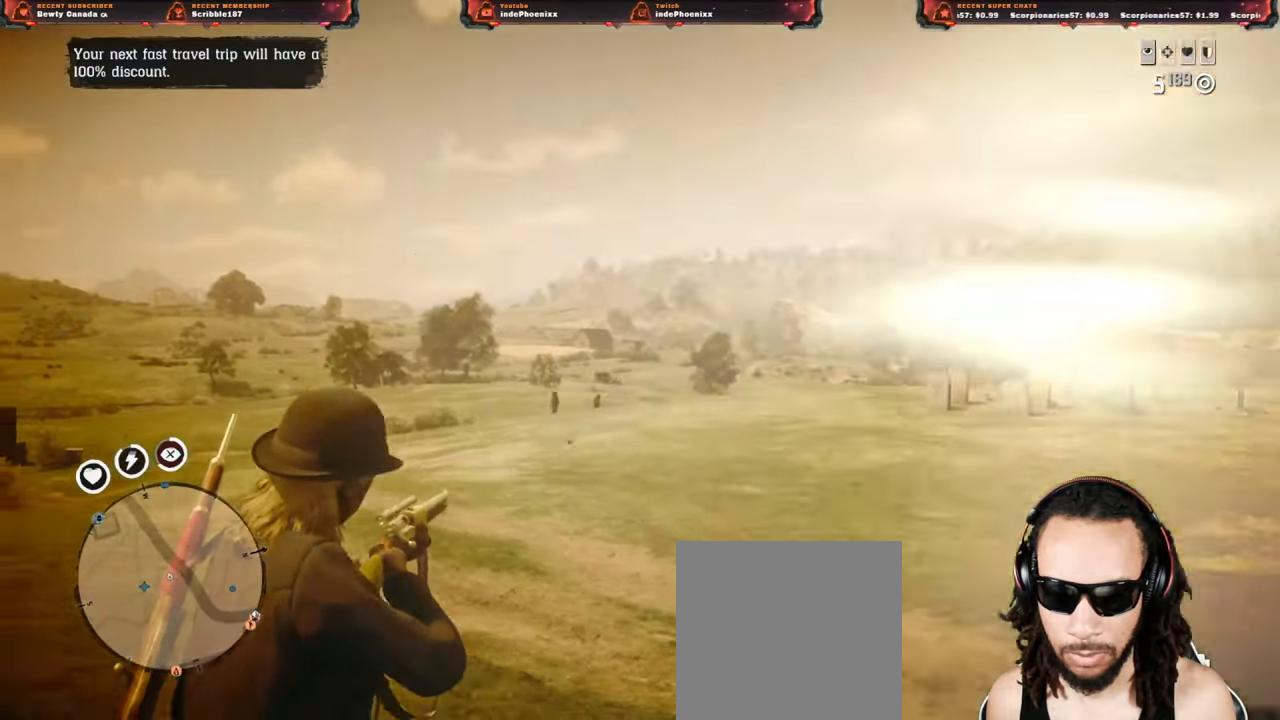
{"buttons": ["L2"], "left_stick": "down-left", "right_stick": "center", "events": []}
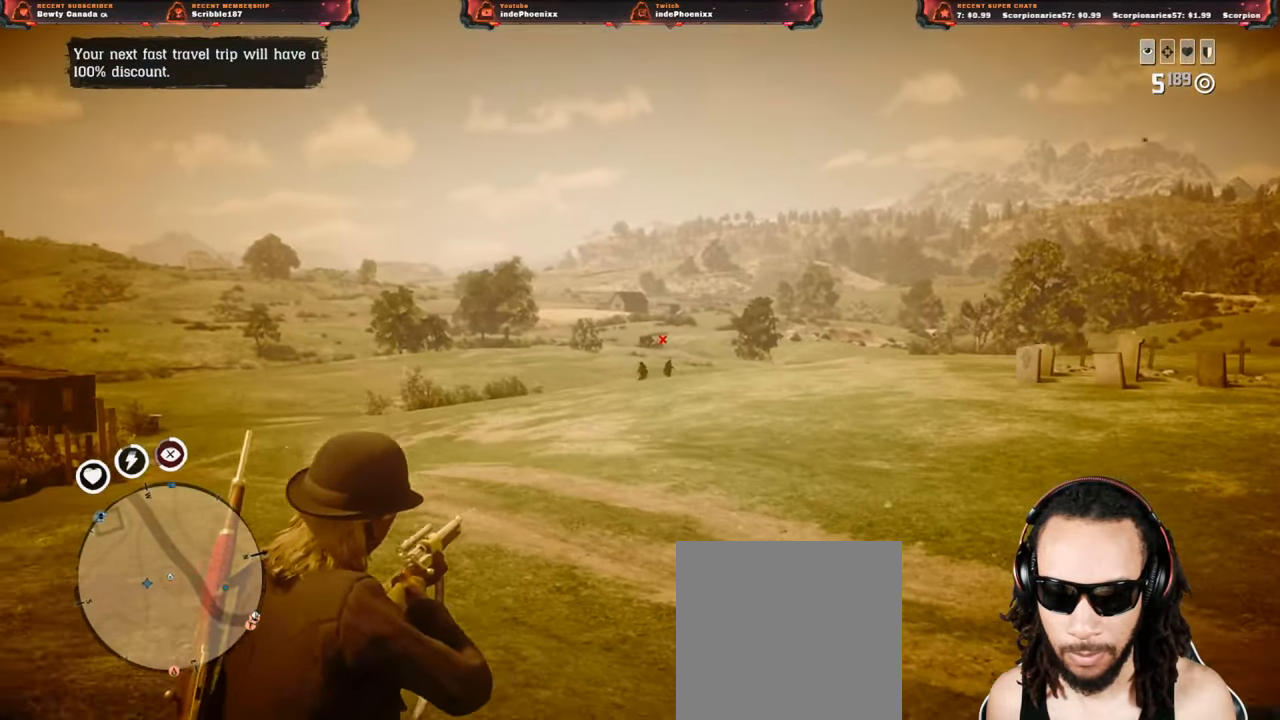
{"buttons": [], "left_stick": "down-left", "right_stick": "center", "events": [[33, "left_stick", "up"], [200, "CROSS", "down"], [250, "L2", "up"], [250, "left_stick", "down-right"], [317, "CROSS", "up"], [450, "left_stick", "down-left"]]}
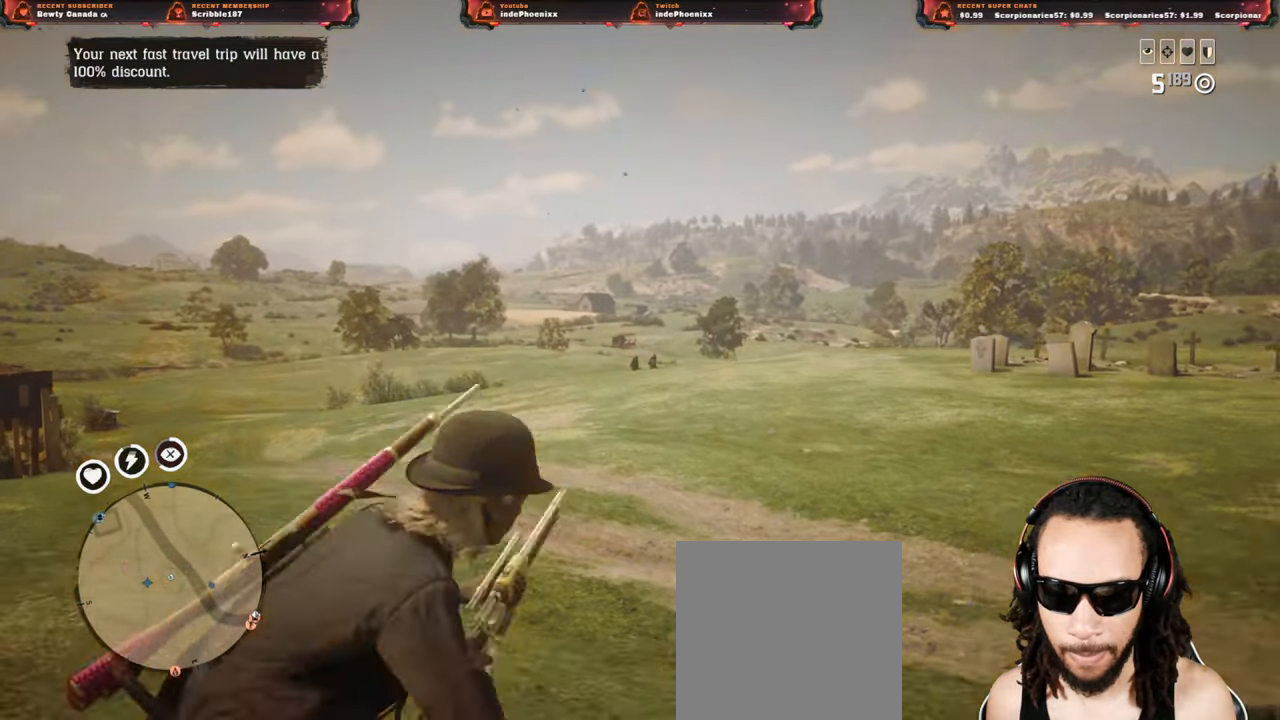
{"buttons": ["L2"], "left_stick": "up-left", "right_stick": "center", "events": [[33, "left_stick", "left"], [217, "L2", "down"], [217, "left_stick", "up"], [233, "CROSS", "down"], [350, "CROSS", "up"], [400, "R3", "down"], [450, "left_stick", "up-left"], [467, "R3", "up"]]}
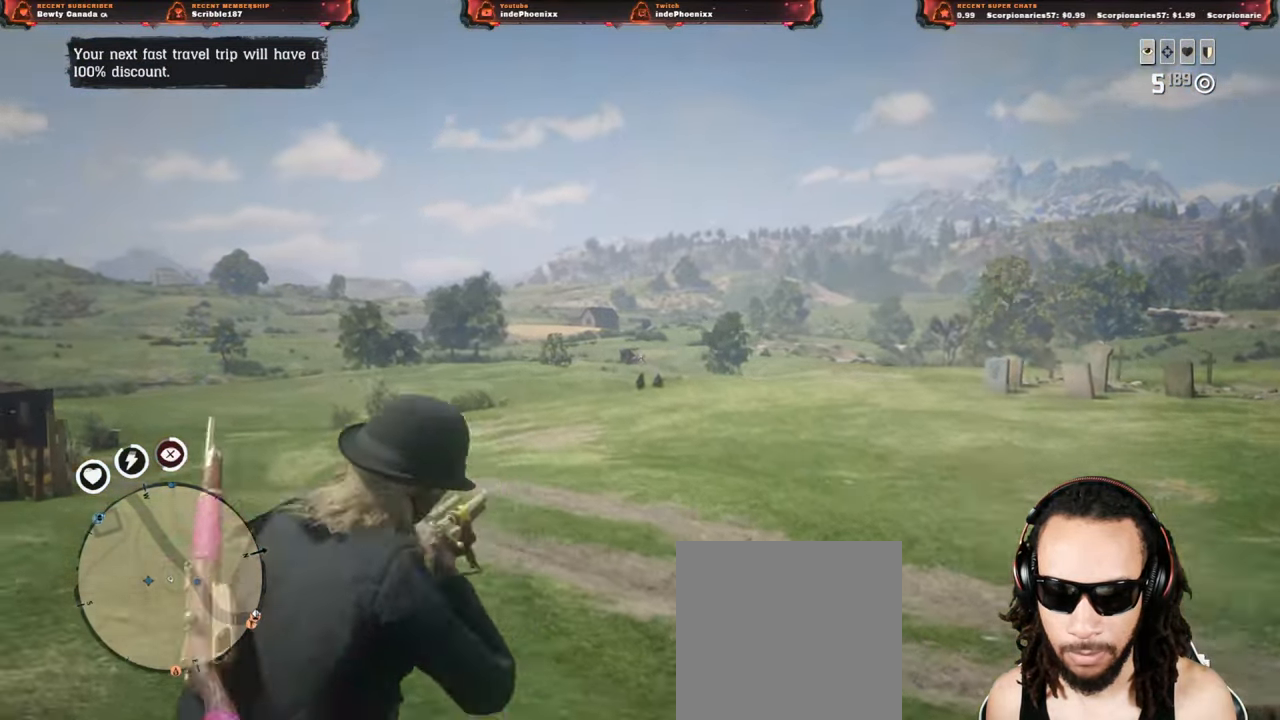
{"buttons": ["L2"], "left_stick": "left", "right_stick": "center", "events": [[183, "left_stick", "left"]]}
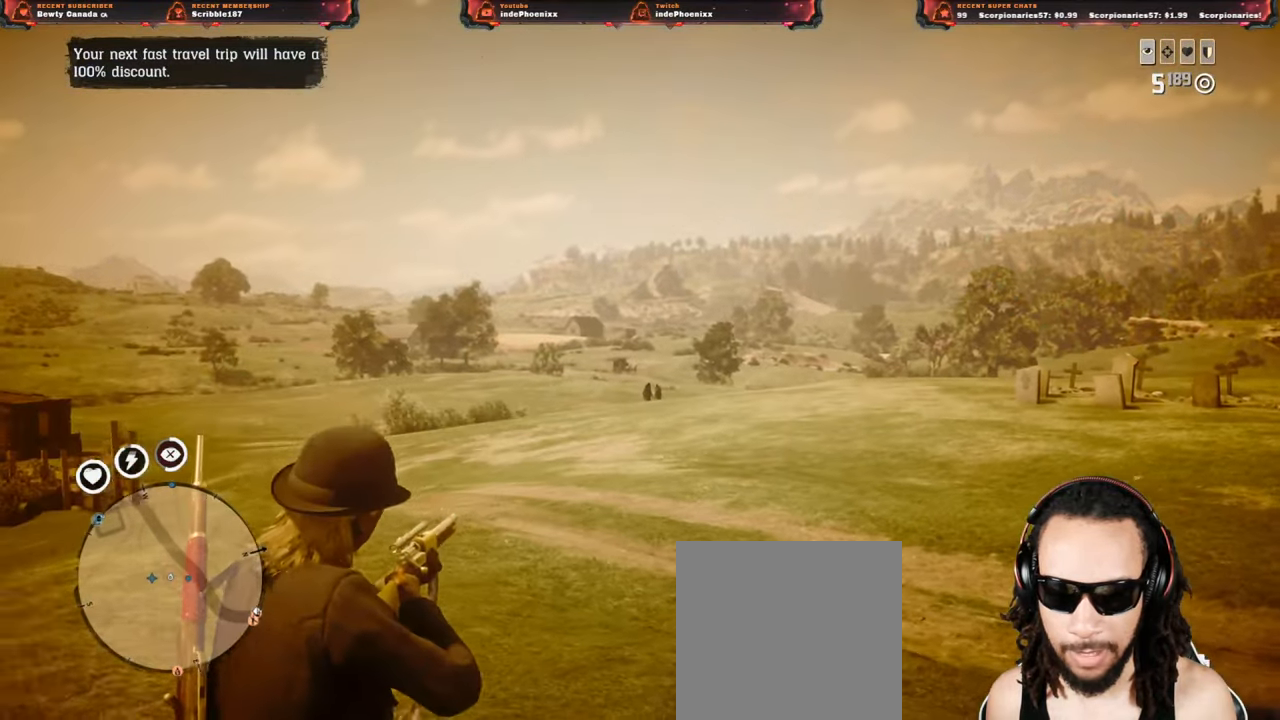
{"buttons": ["L2"], "left_stick": "down-left", "right_stick": "center", "events": [[283, "left_stick", "down-left"]]}
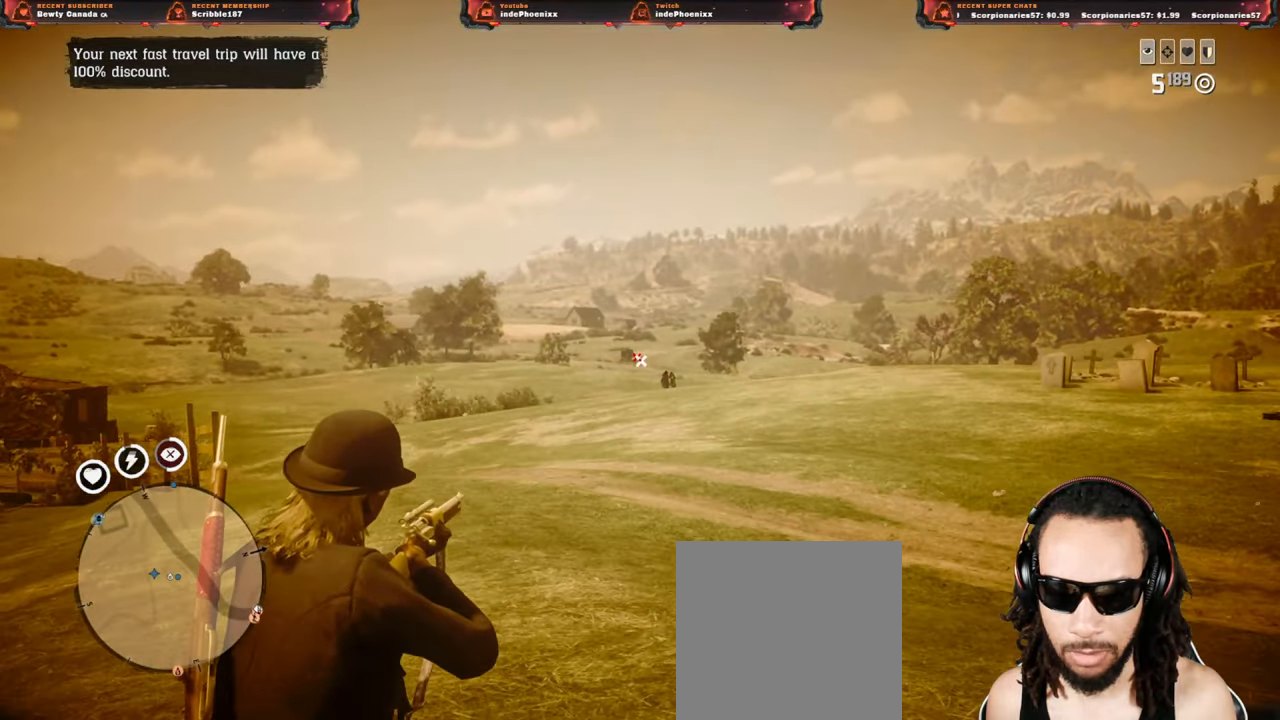
{"buttons": [], "left_stick": "down", "right_stick": "center", "events": [[167, "L2", "up"], [183, "left_stick", "down-right"], [333, "left_stick", "down"]]}
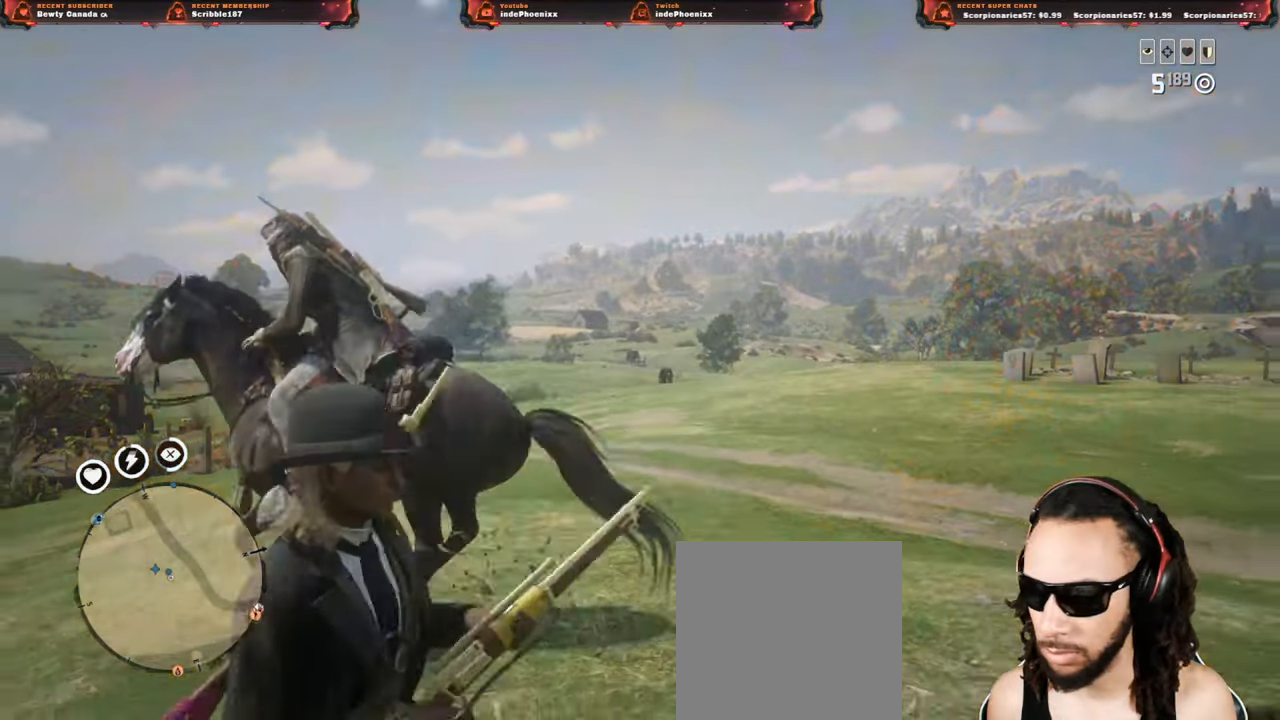
{"buttons": [], "left_stick": "up", "right_stick": "center", "events": [[267, "CROSS", "down"], [367, "CROSS", "up"], [500, "left_stick", "up"]]}
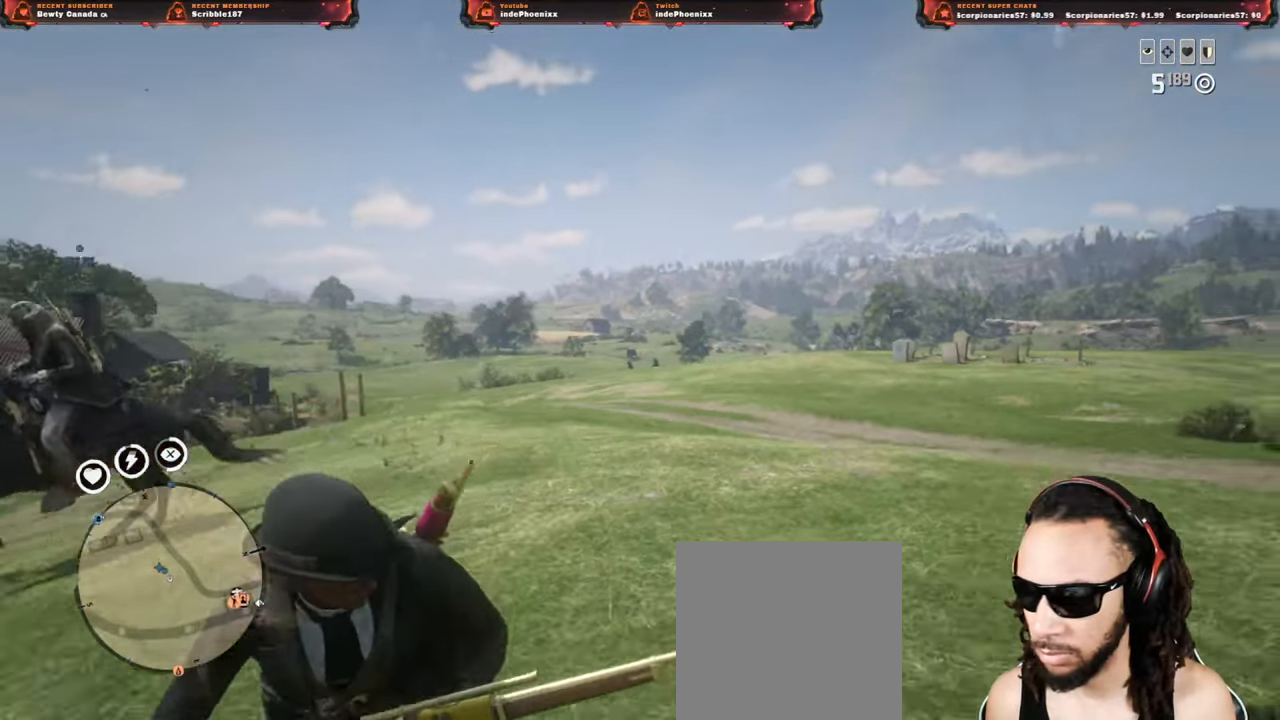
{"buttons": [], "left_stick": "down", "right_stick": "center", "events": [[367, "left_stick", "down"]]}
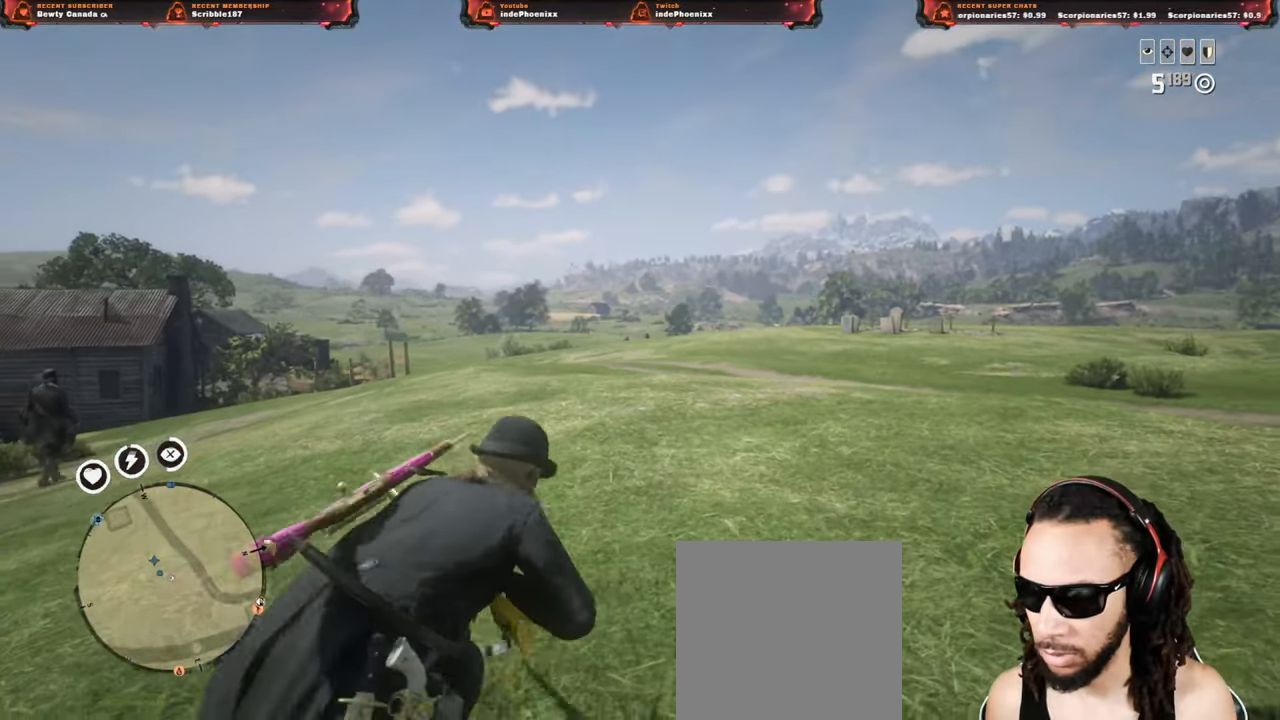
{"buttons": [], "left_stick": "up", "right_stick": "center", "events": [[283, "left_stick", "up"]]}
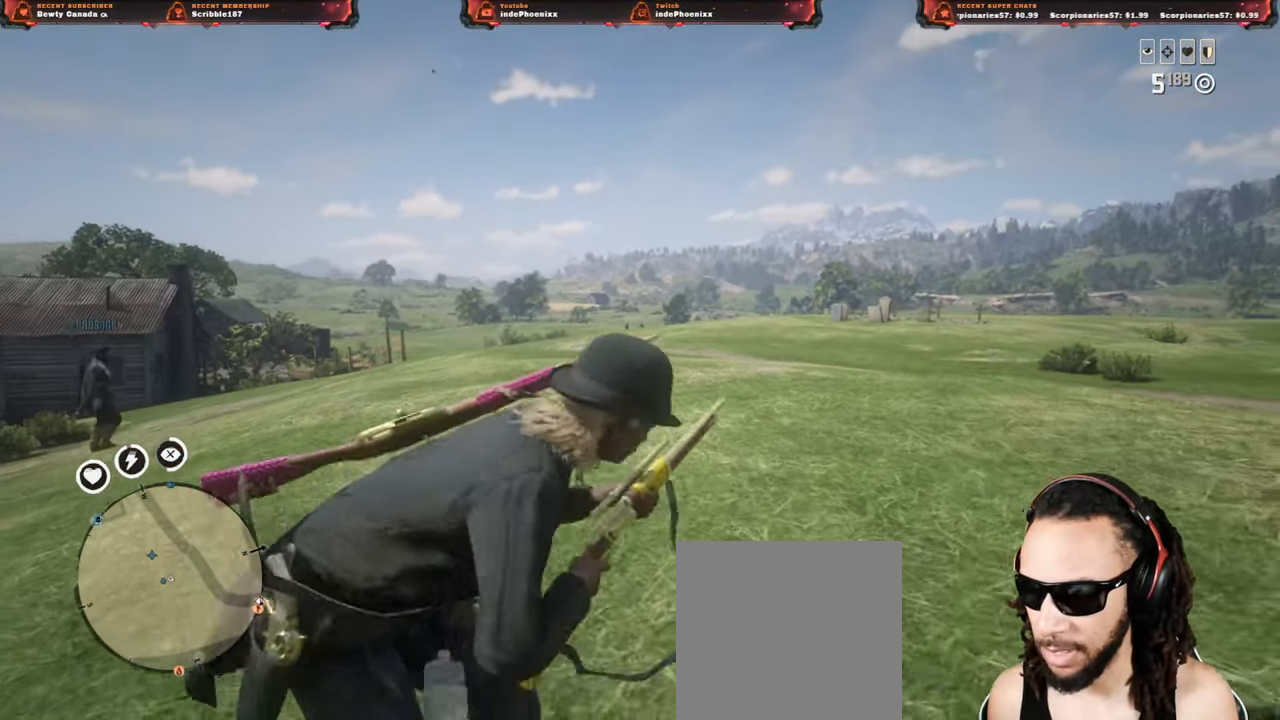
{"buttons": [], "left_stick": "up", "right_stick": "center", "events": []}
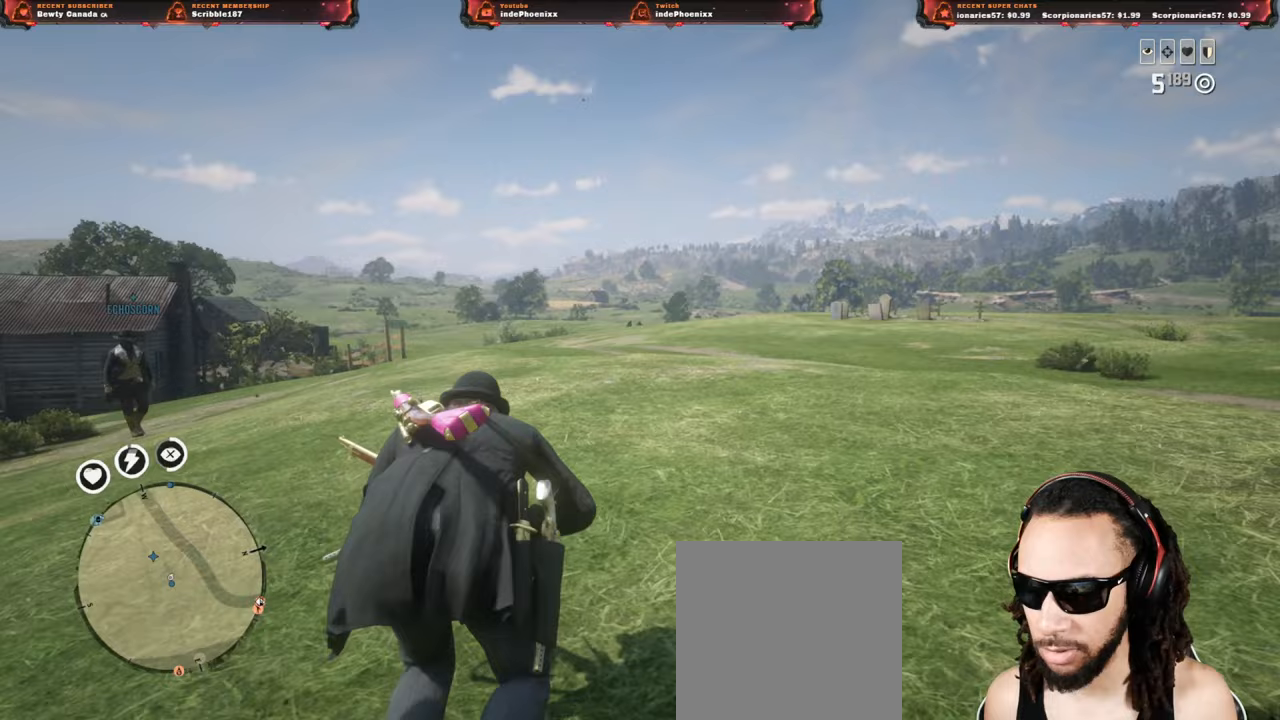
{"buttons": [], "left_stick": "down", "right_stick": "center", "events": [[383, "left_stick", "down"]]}
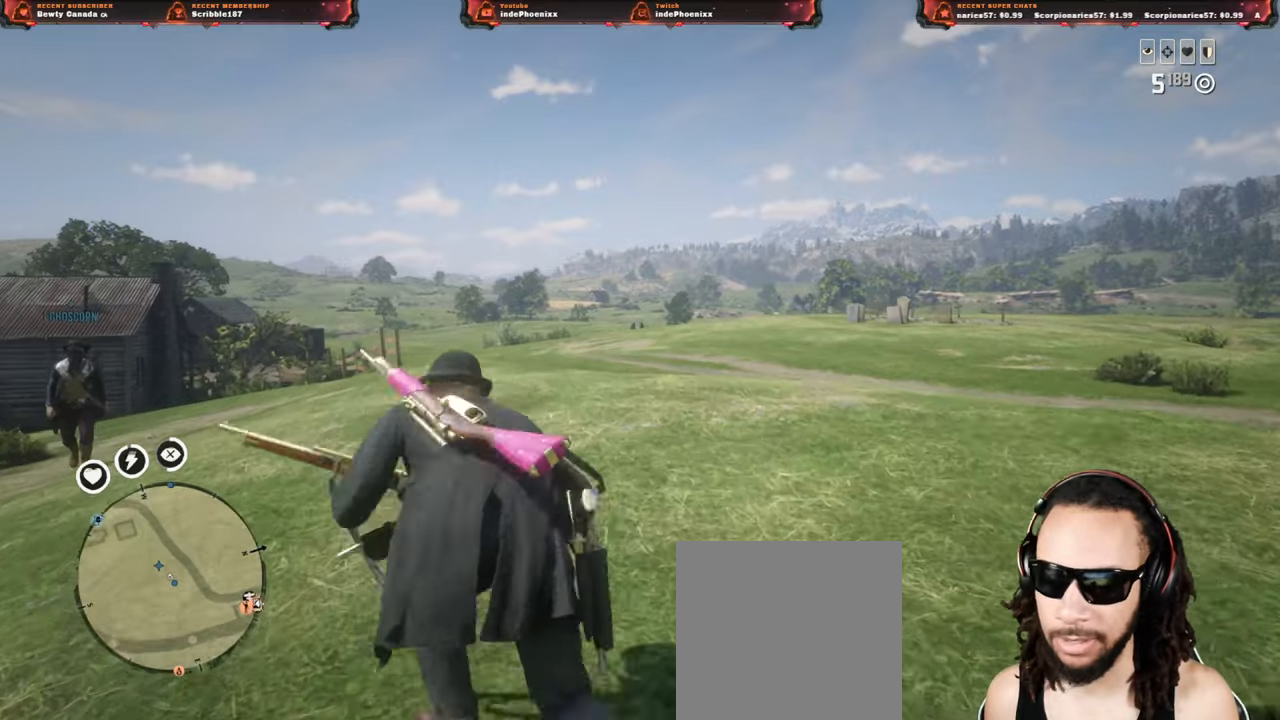
{"buttons": [], "left_stick": "up", "right_stick": "center", "events": [[333, "left_stick", "up"]]}
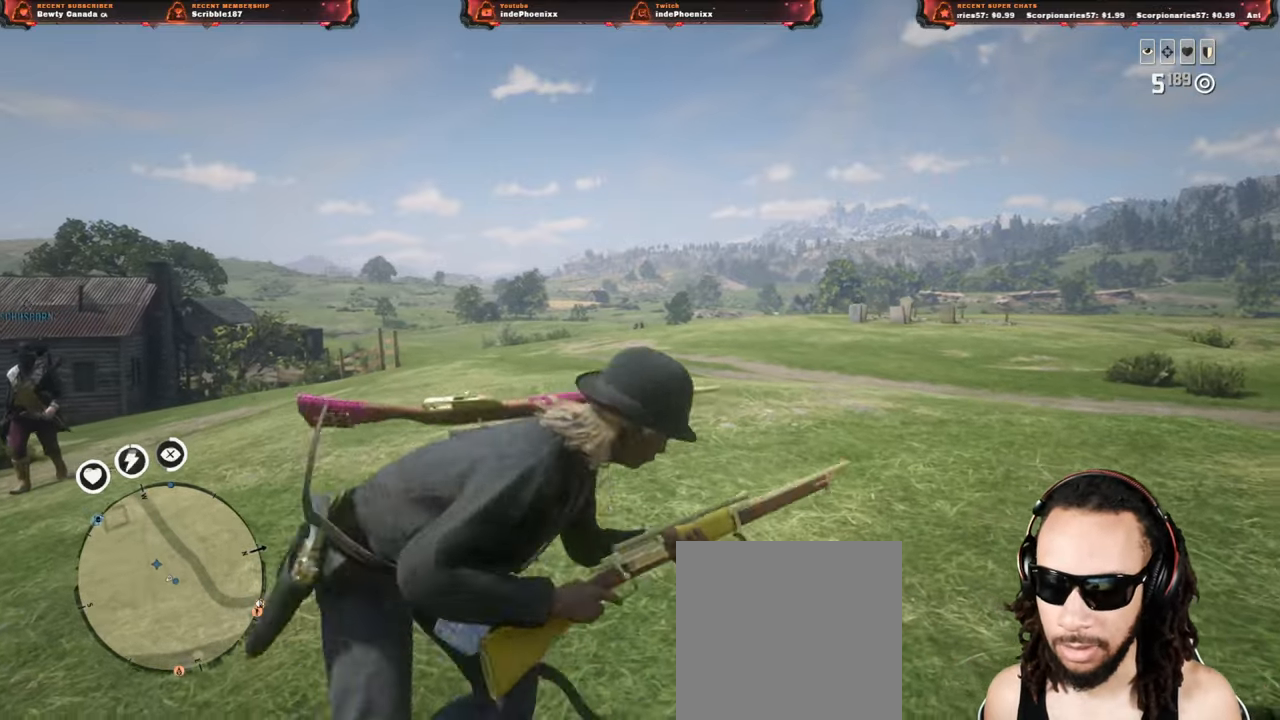
{"buttons": [], "left_stick": "down", "right_stick": "center", "events": [[233, "left_stick", "down"]]}
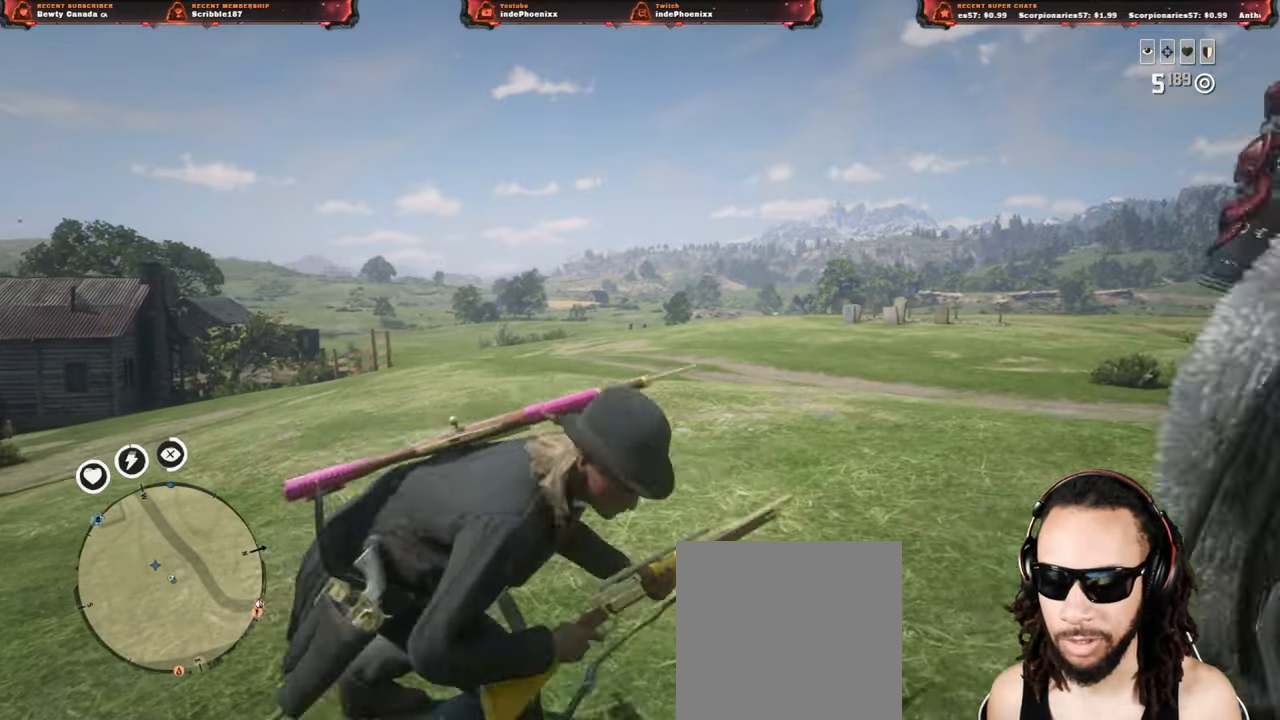
{"buttons": [], "left_stick": "up", "right_stick": "center", "events": [[100, "left_stick", "up"]]}
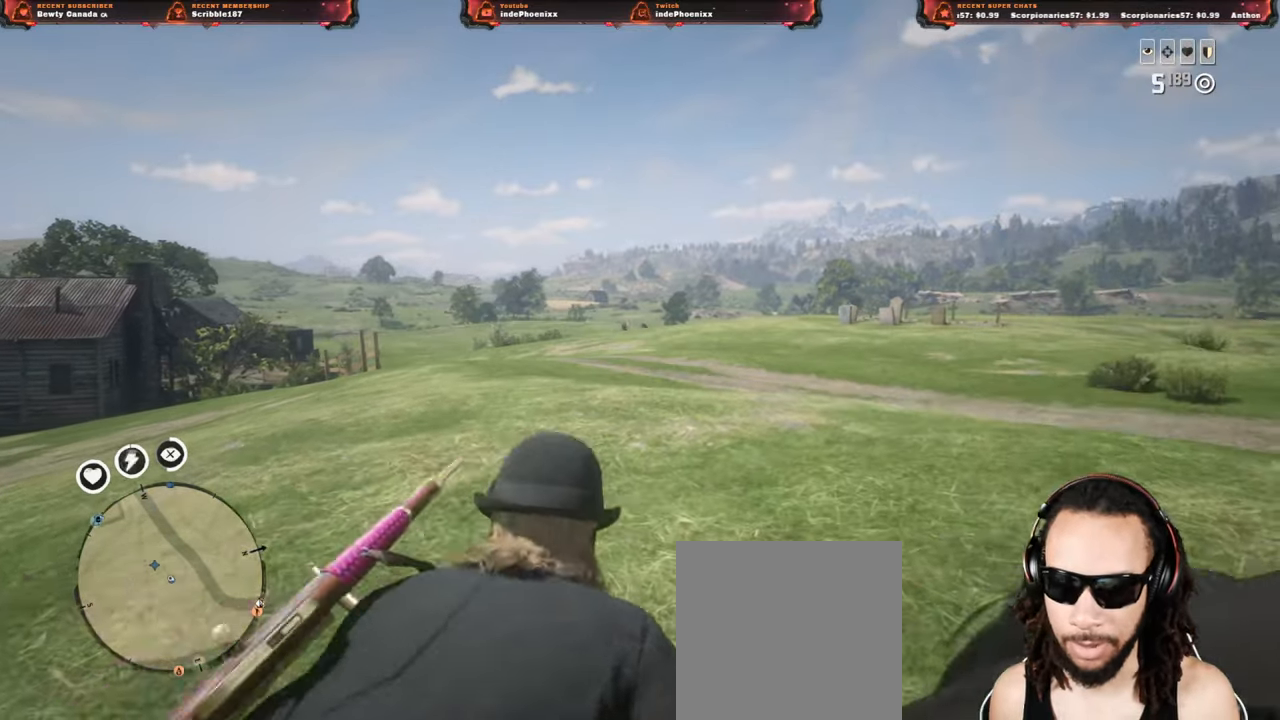
{"buttons": [], "left_stick": "up", "right_stick": "center", "events": []}
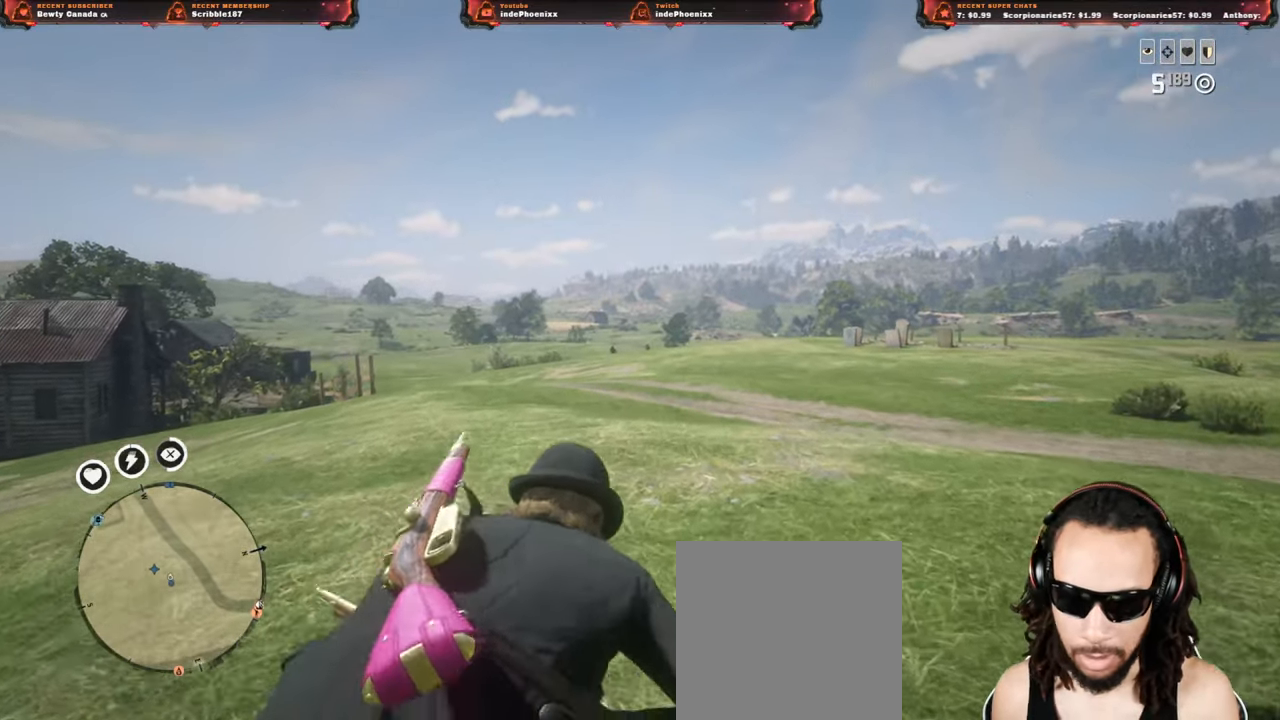
{"buttons": [], "left_stick": "up", "right_stick": "center", "events": [[117, "L1", "down"], [117, "right_stick", "right"], [233, "right_stick", "center"], [250, "L1", "up"]]}
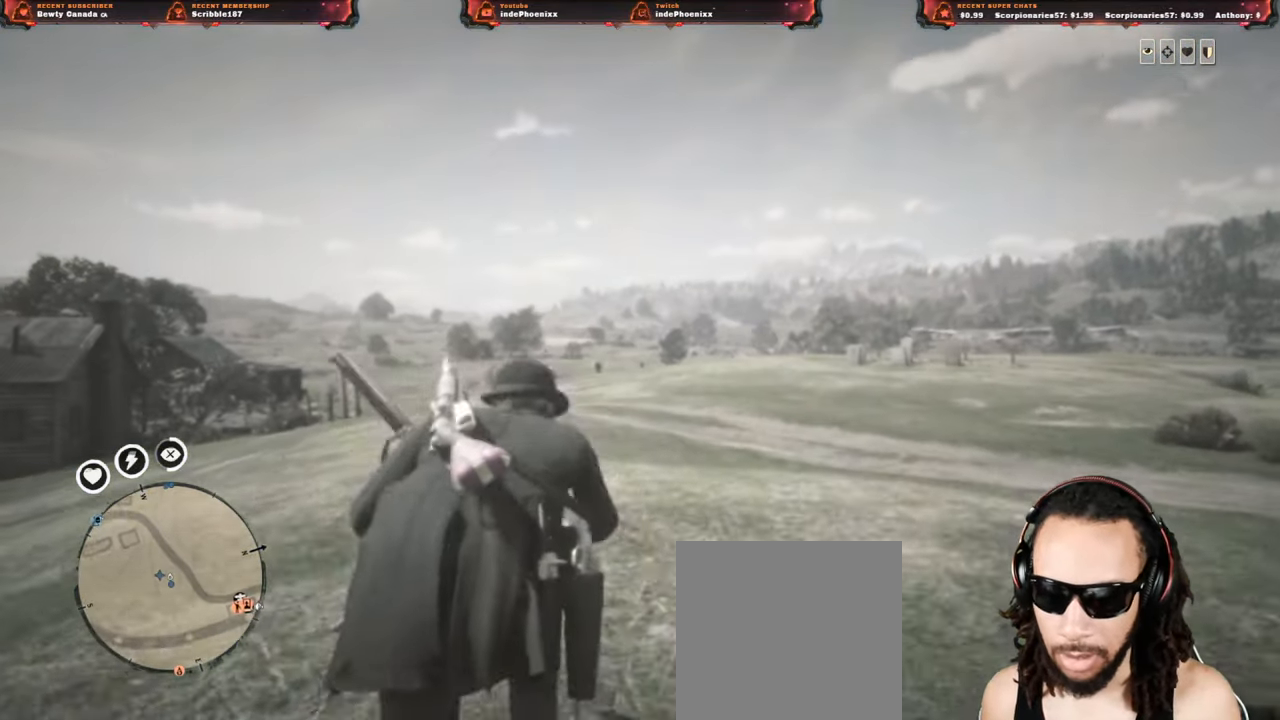
{"buttons": [], "left_stick": "up", "right_stick": "center", "events": [[117, "L3", "down"], [183, "L3", "up"]]}
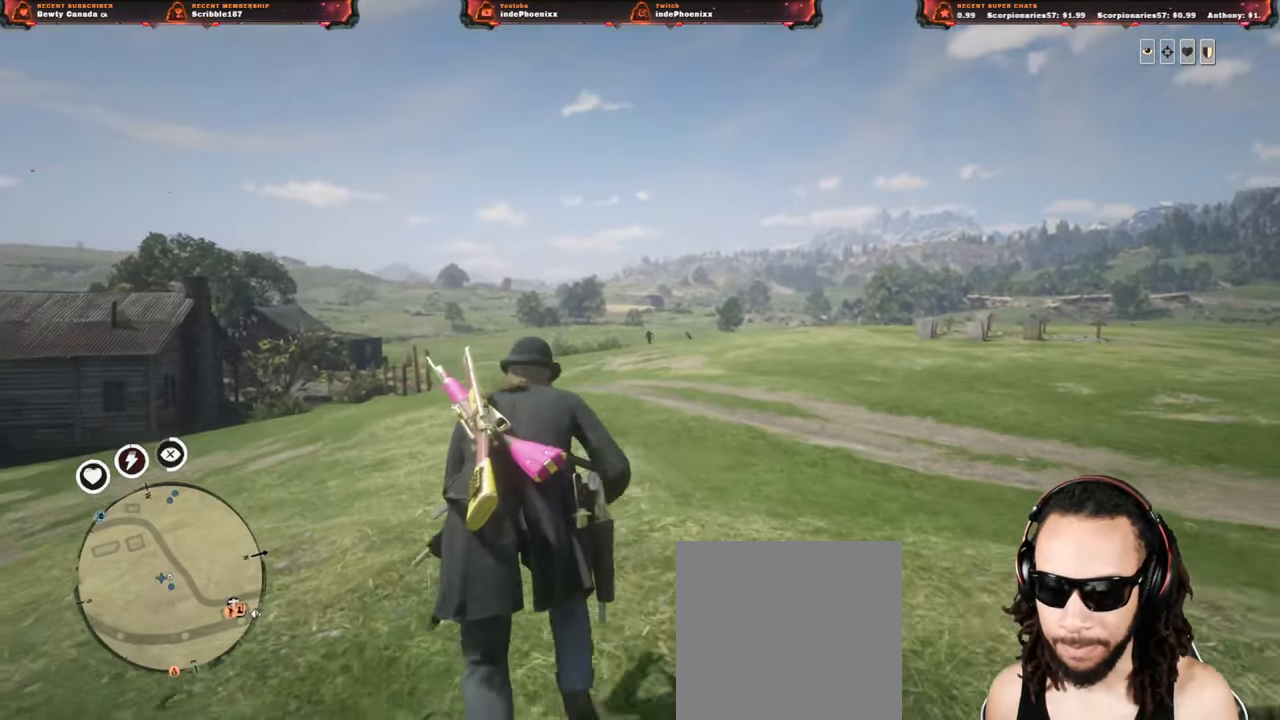
{"buttons": [], "left_stick": "center", "right_stick": "center", "events": [[17, "left_stick", "center"]]}